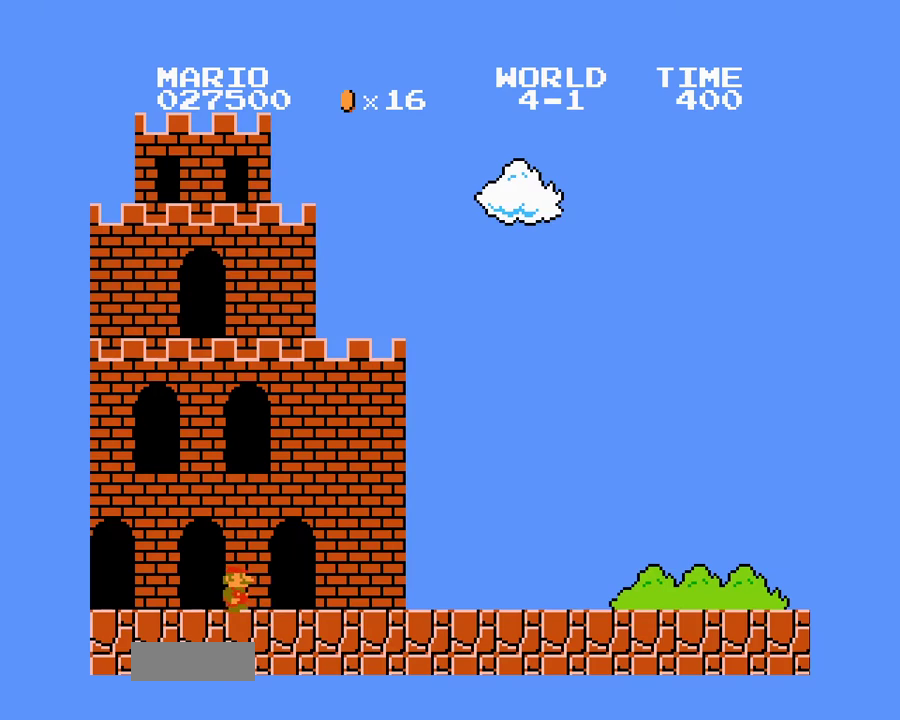
Gameplay with a controller (Nintendo layout); each line is a JSON object with the inputs held at the frame after it. "events" lists button and stick changes between this image and that frame as [ms after this image, input, new state], when the widget could be followed in between. Not read: L3 R3.
{"buttons": ["B", "DPAD_UP", "DPAD_RIGHT"], "events": []}
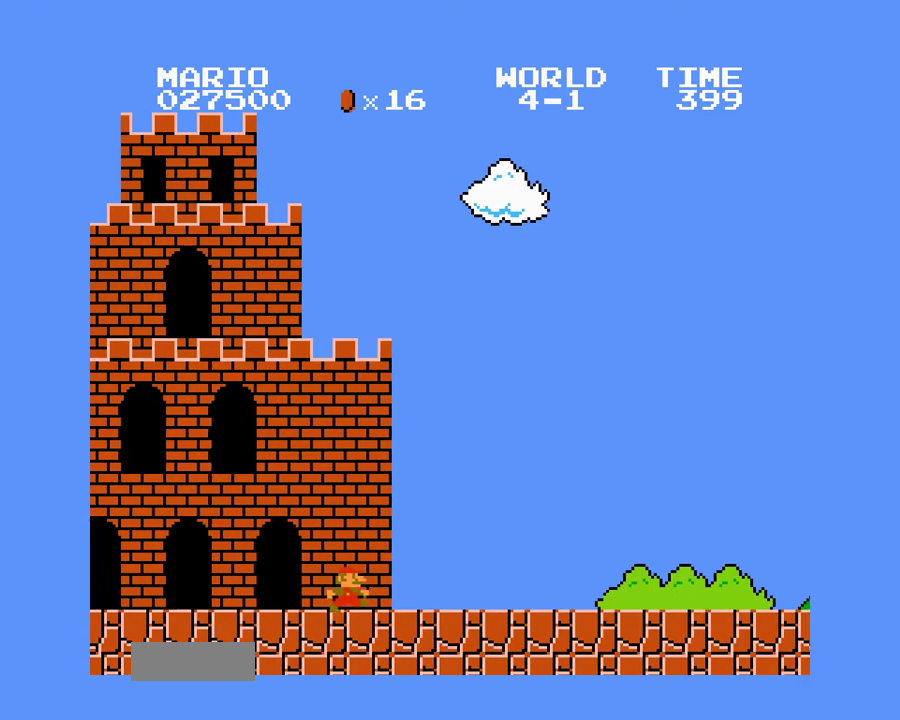
{"buttons": ["B", "DPAD_UP", "DPAD_RIGHT"], "events": []}
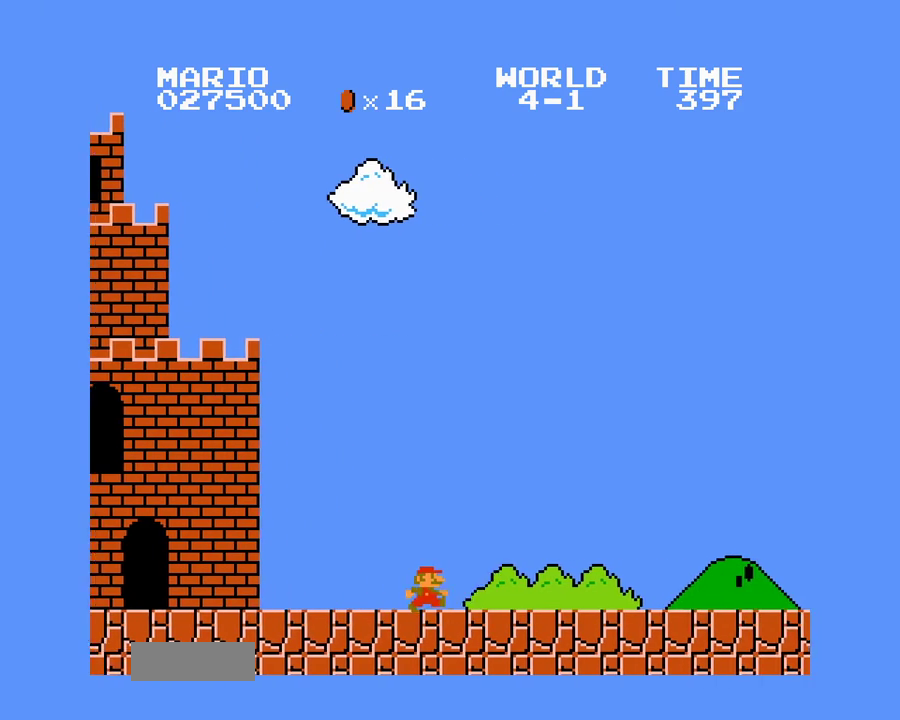
{"buttons": ["B", "DPAD_UP", "DPAD_RIGHT"], "events": []}
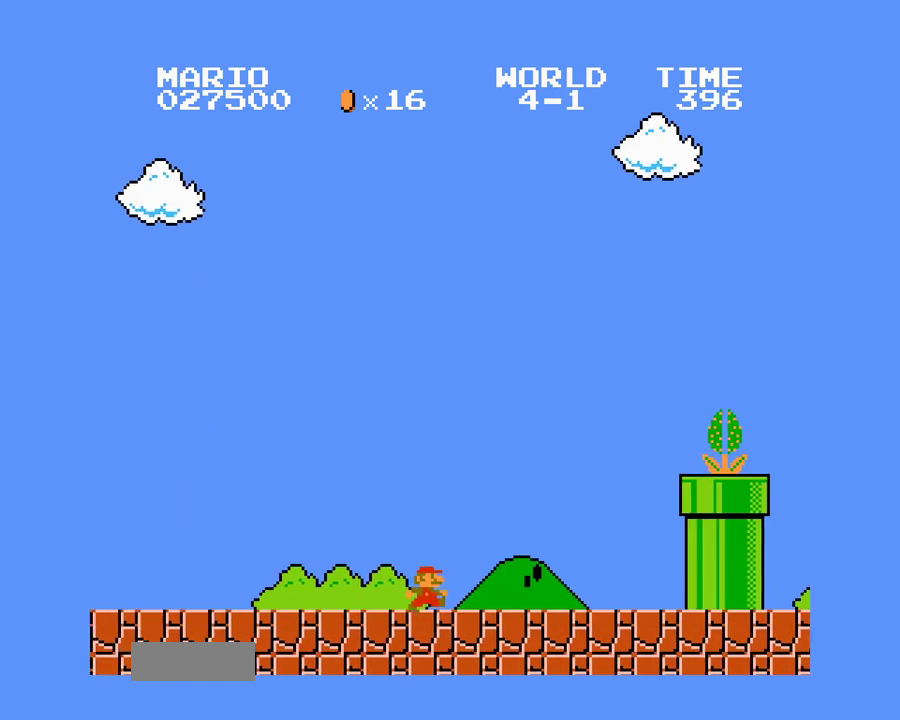
{"buttons": ["A", "B", "DPAD_UP", "DPAD_RIGHT"], "events": [[150, "A", "down"]]}
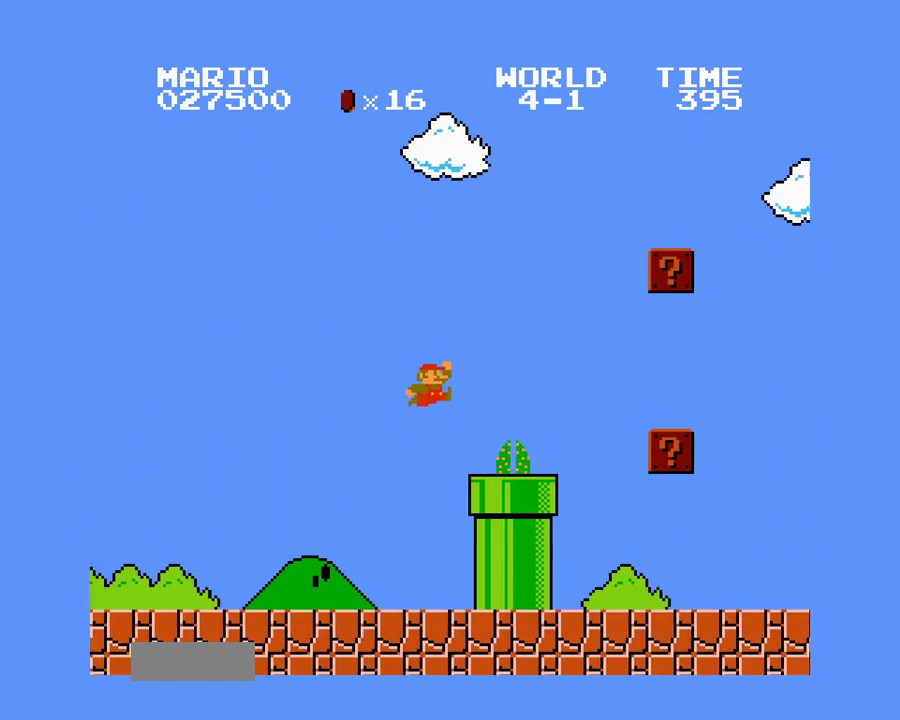
{"buttons": ["B", "DPAD_UP", "DPAD_RIGHT"], "events": [[100, "A", "up"]]}
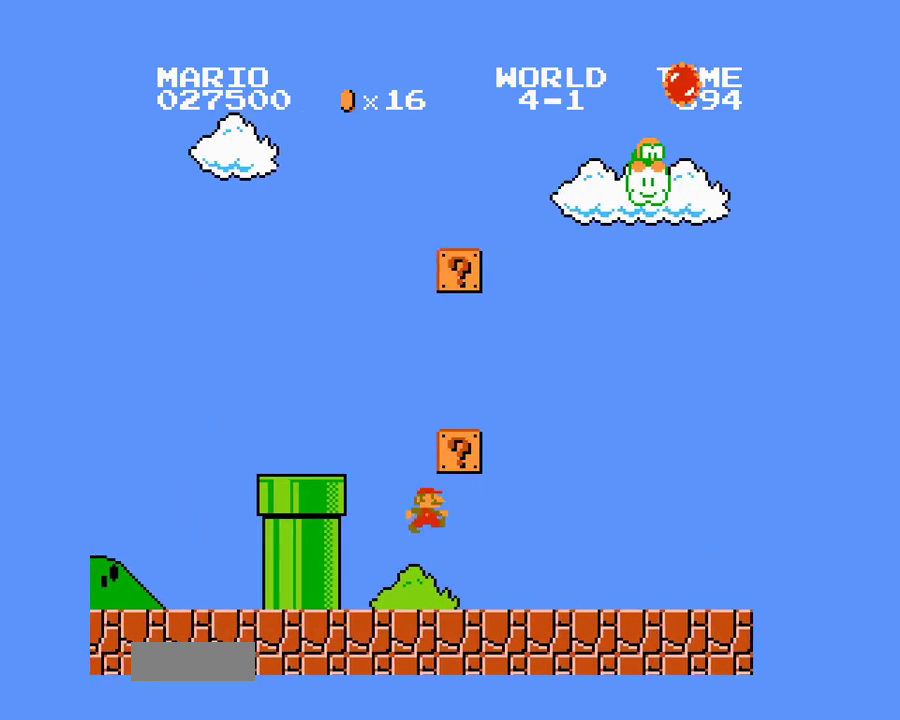
{"buttons": ["B", "DPAD_UP", "DPAD_RIGHT"], "events": []}
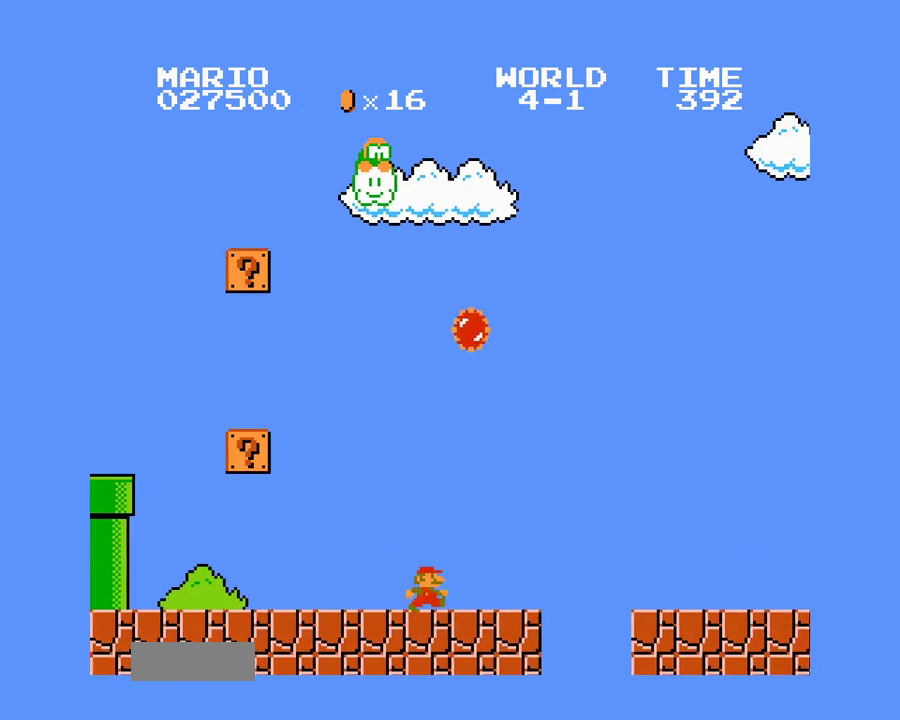
{"buttons": ["B", "DPAD_UP", "DPAD_RIGHT"], "events": [[150, "A", "down"], [300, "A", "up"]]}
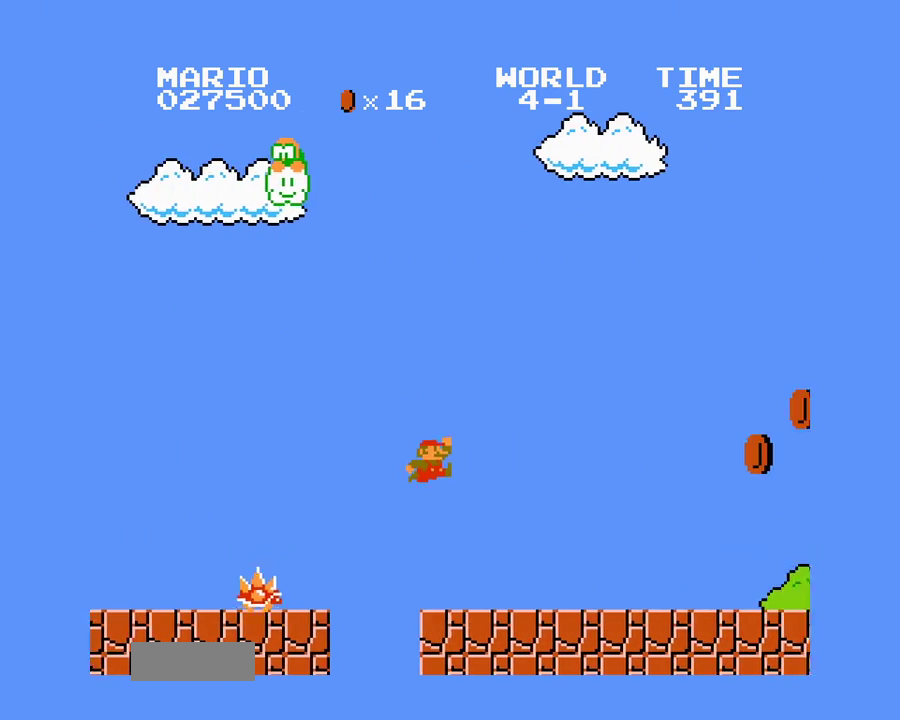
{"buttons": ["B", "DPAD_UP", "DPAD_RIGHT"], "events": []}
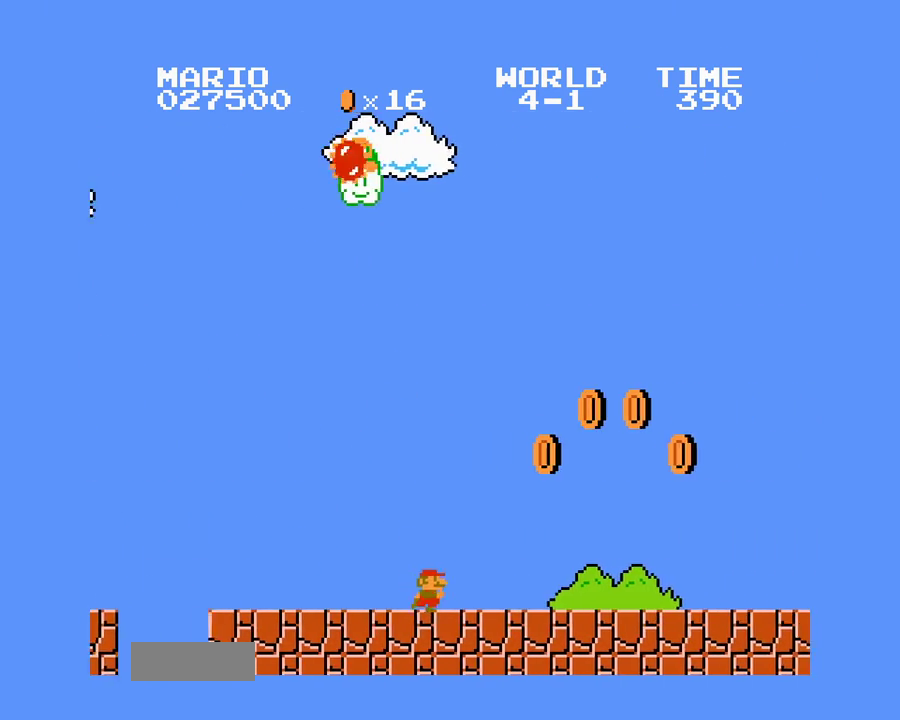
{"buttons": ["B", "DPAD_UP", "DPAD_RIGHT"], "events": [[17, "A", "down"], [350, "A", "up"]]}
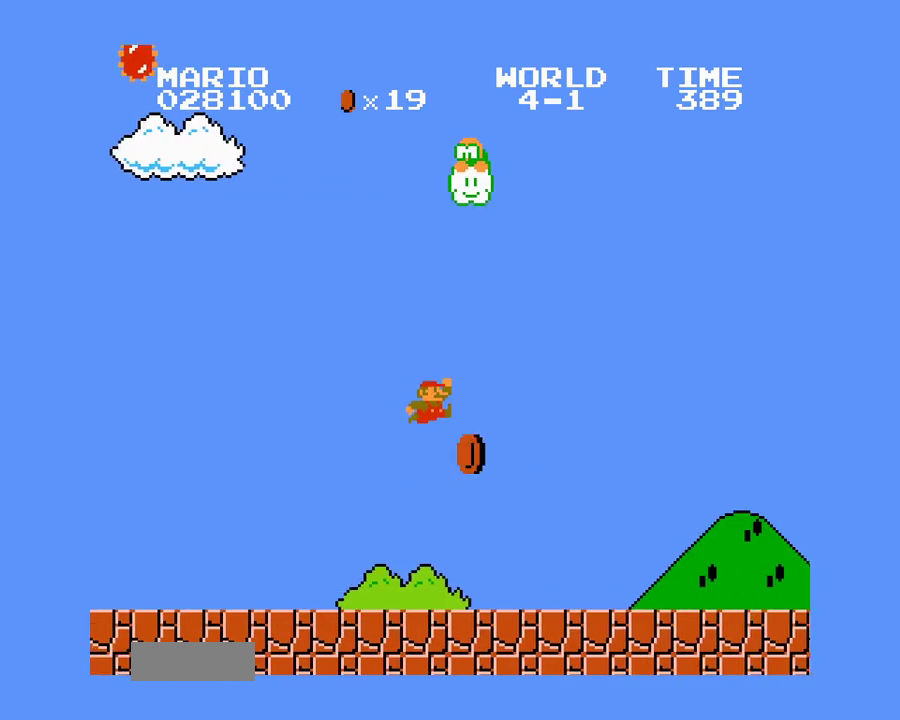
{"buttons": ["B", "DPAD_UP", "DPAD_RIGHT"], "events": []}
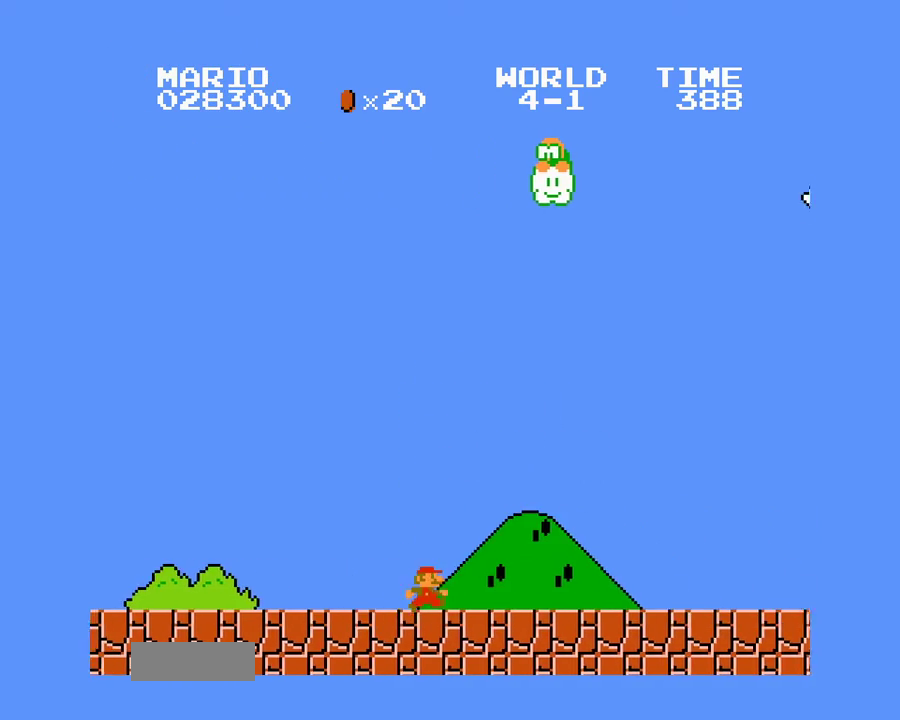
{"buttons": ["B", "DPAD_UP", "DPAD_RIGHT"], "events": []}
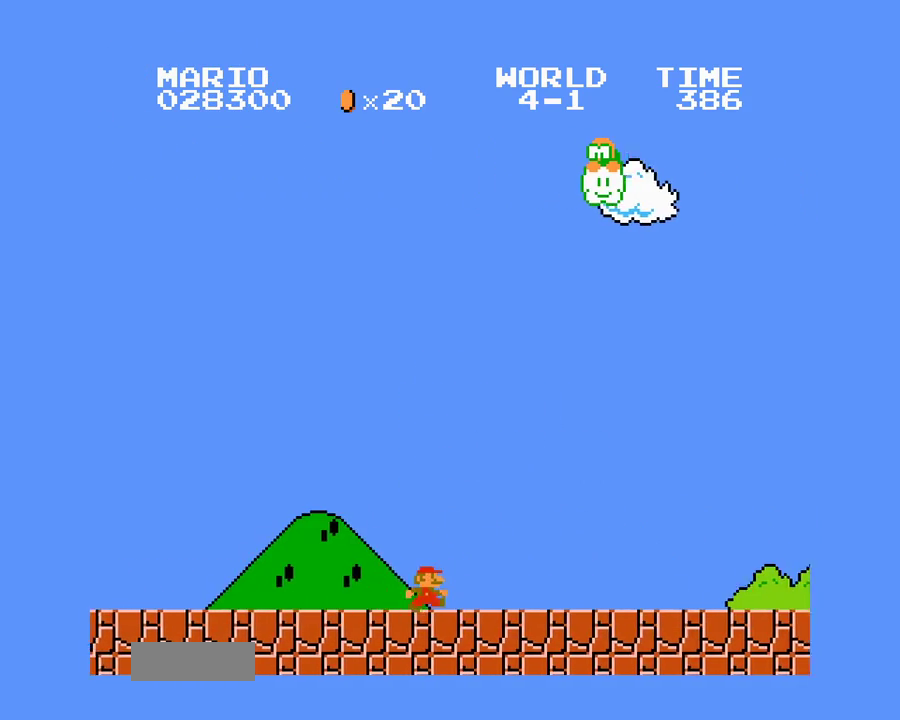
{"buttons": ["B", "DPAD_UP", "DPAD_RIGHT"], "events": []}
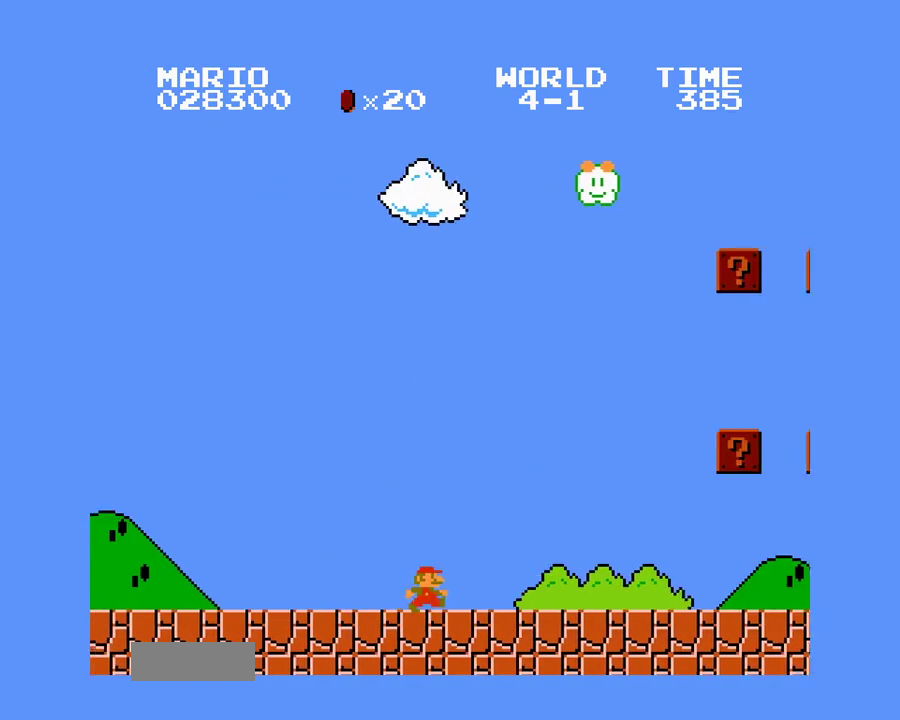
{"buttons": ["A", "B", "DPAD_UP", "DPAD_RIGHT"], "events": [[317, "A", "down"]]}
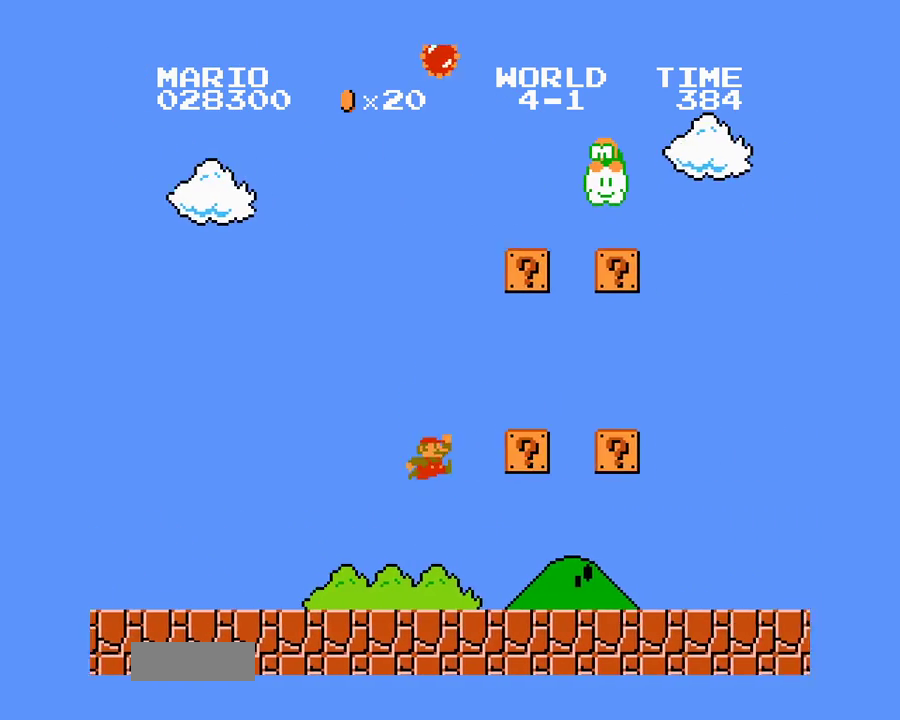
{"buttons": ["B", "DPAD_UP", "DPAD_RIGHT"], "events": [[317, "A", "up"]]}
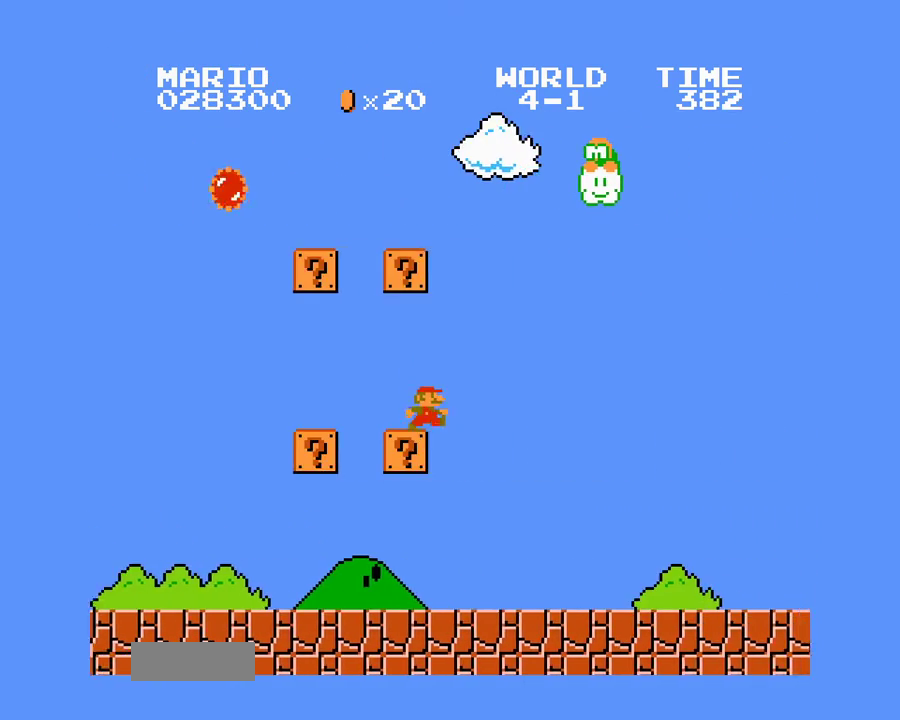
{"buttons": ["B", "DPAD_UP", "DPAD_RIGHT"], "events": []}
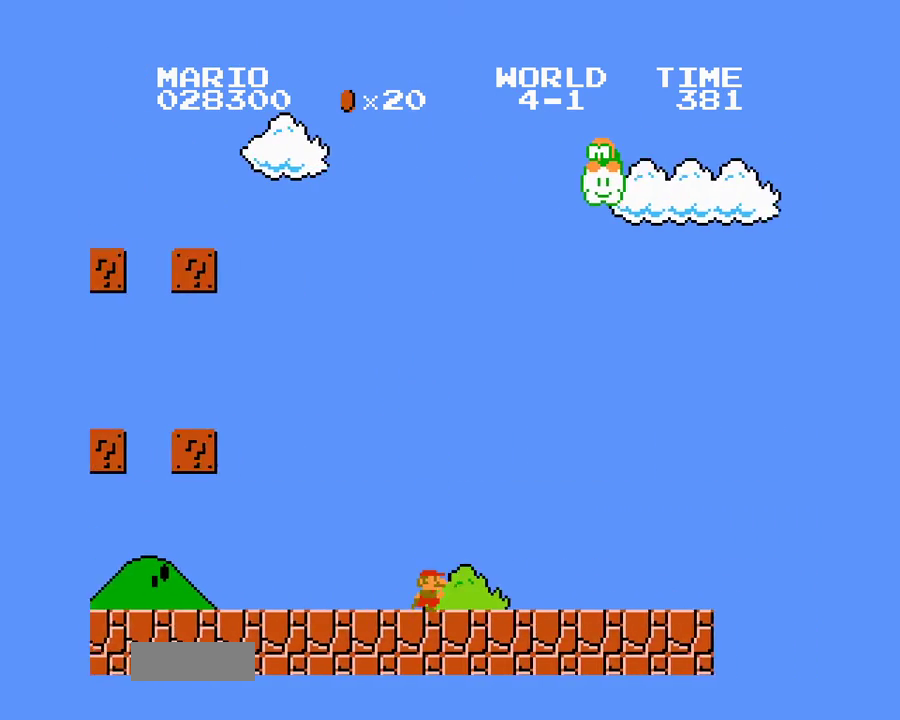
{"buttons": ["B", "DPAD_UP", "DPAD_RIGHT"], "events": []}
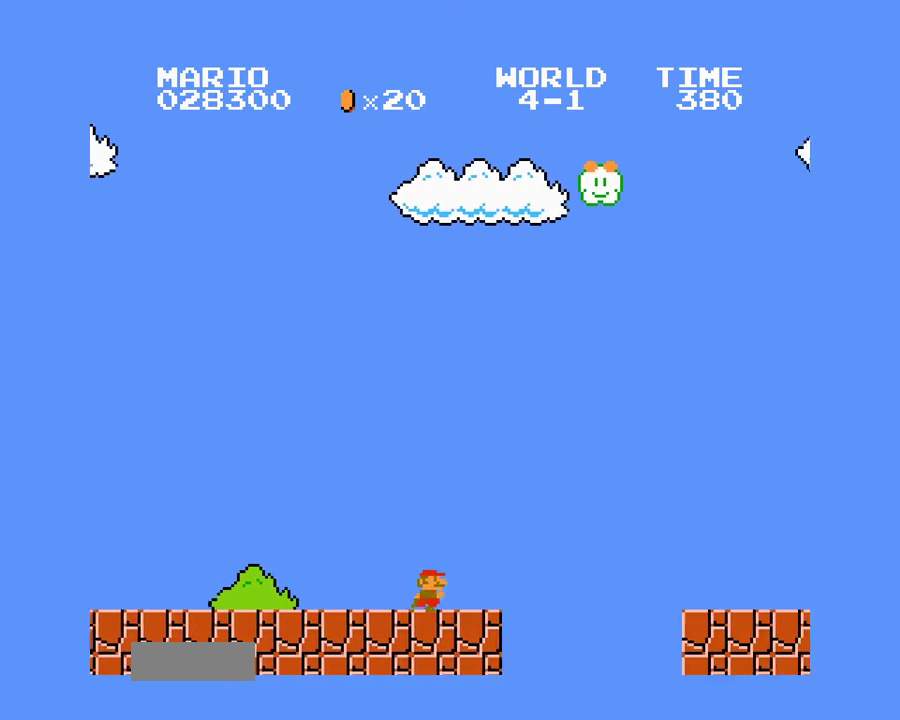
{"buttons": ["B", "DPAD_UP", "DPAD_RIGHT"], "events": [[17, "A", "down"], [383, "A", "up"]]}
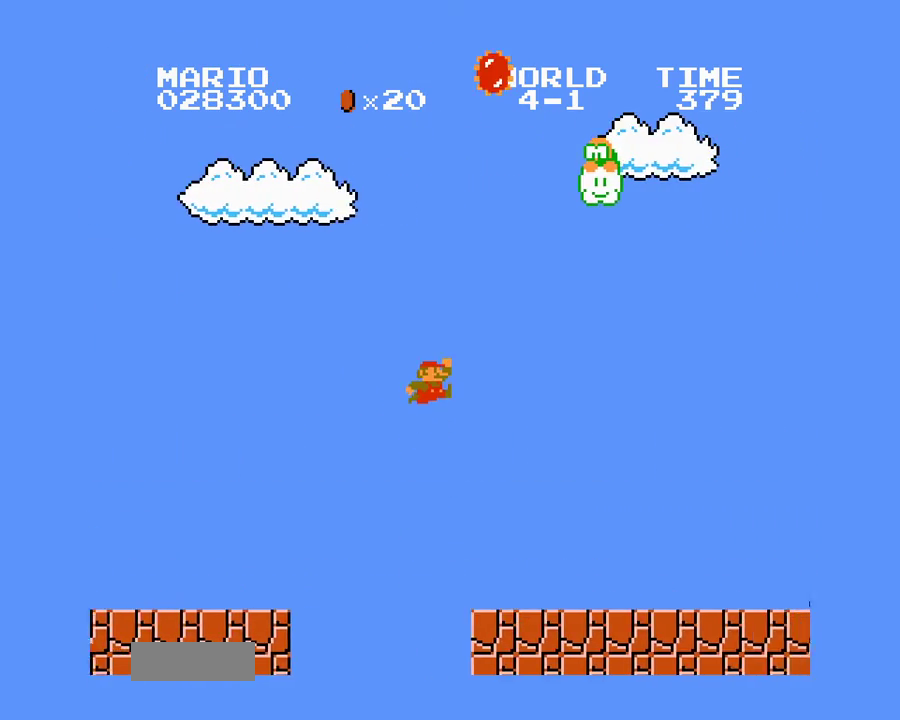
{"buttons": ["B", "DPAD_UP", "DPAD_RIGHT"]}